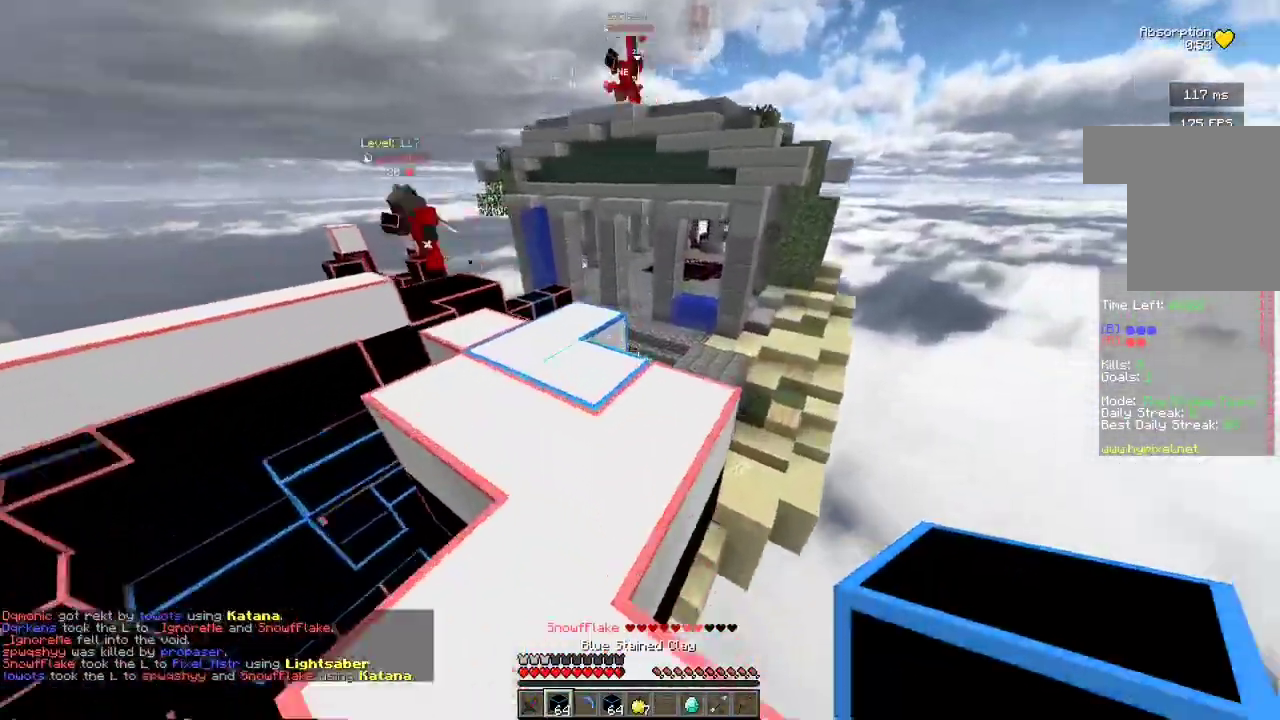
Gameplay with keyboard and mouse; each line is a JSON object with the keys and mouse buttons held at the frame after it. "events" lists presses ("down") and releases ("up") of "a", "d", "s", "w", "mouse_left" and "mouse_right" between this image and that frame as [ms after this image, input, new state], when the widget could be followed in between. "mouse_left", "mouse_right" = the "left", "right" buttons of the "mouse" list. No other keys are recorded. Fast repeated clicks can show as one long hold. Mouse movement is not recorded.
{"keys": ["w"], "mouse": [], "events": []}
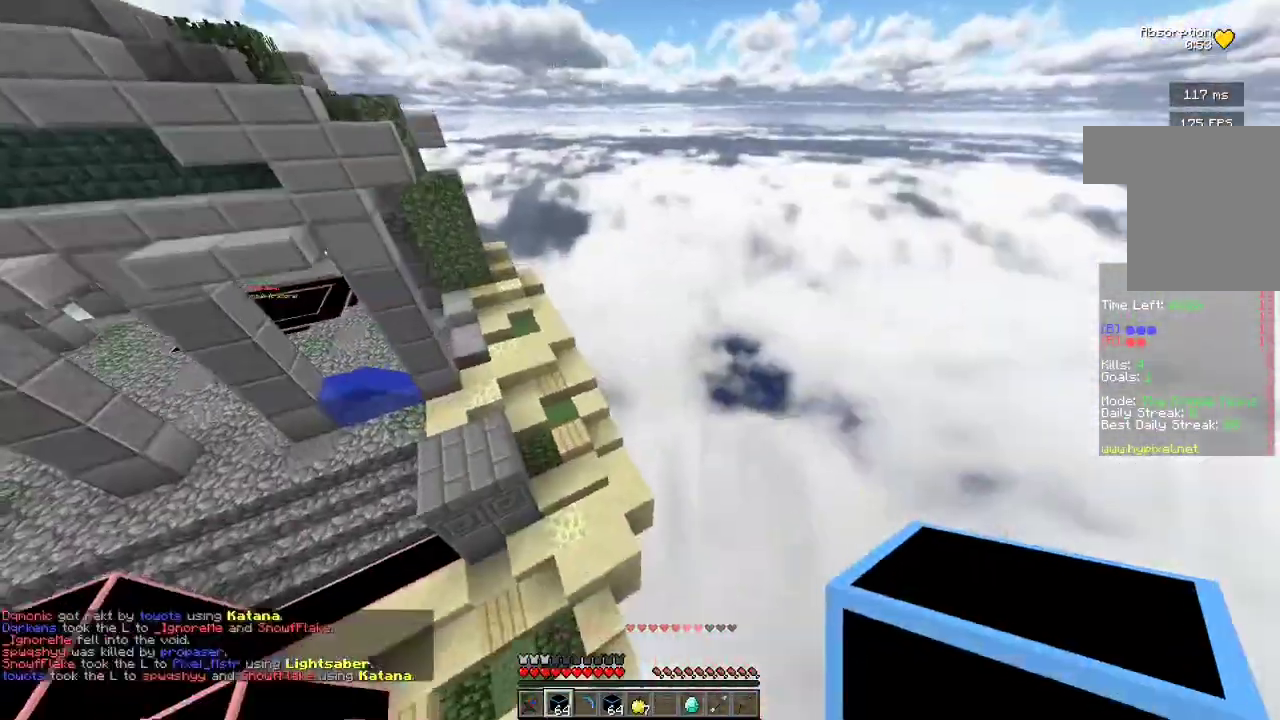
{"keys": ["a", "w"], "mouse": [], "events": [[167, "a", "down"]]}
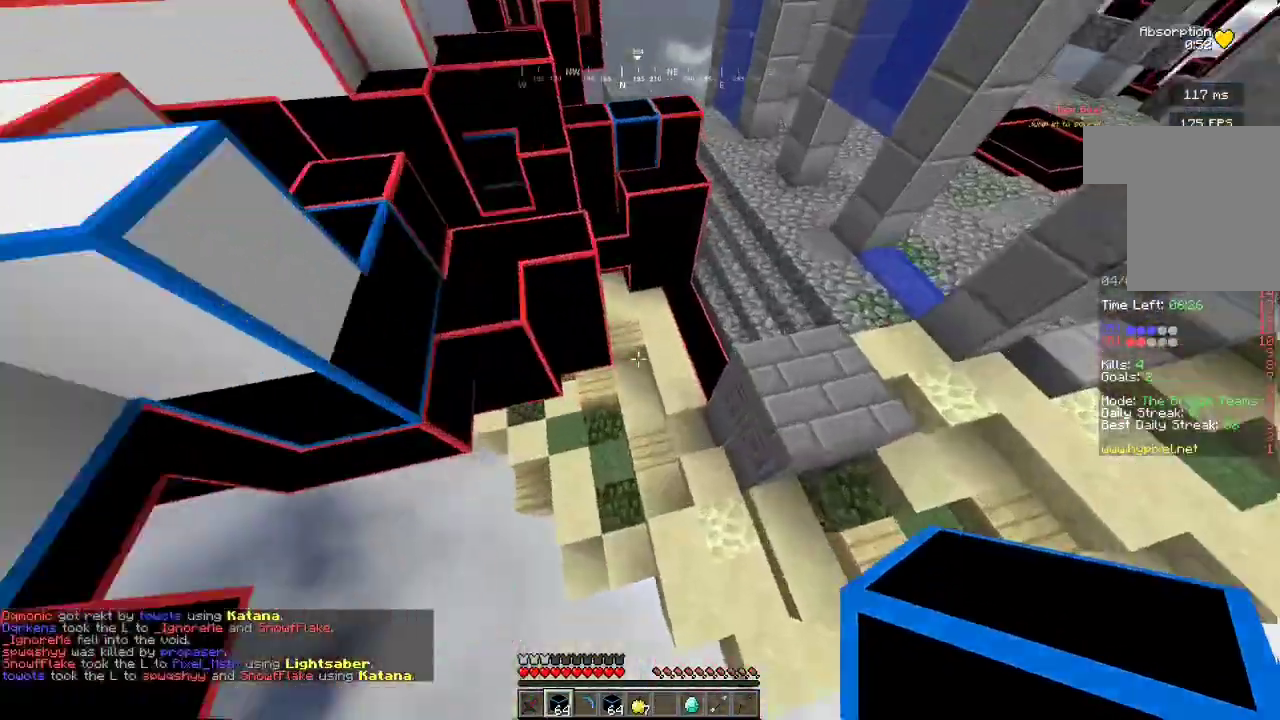
{"keys": ["a", "w"], "mouse": ["right"], "events": [[400, "mouse_right", "down"]]}
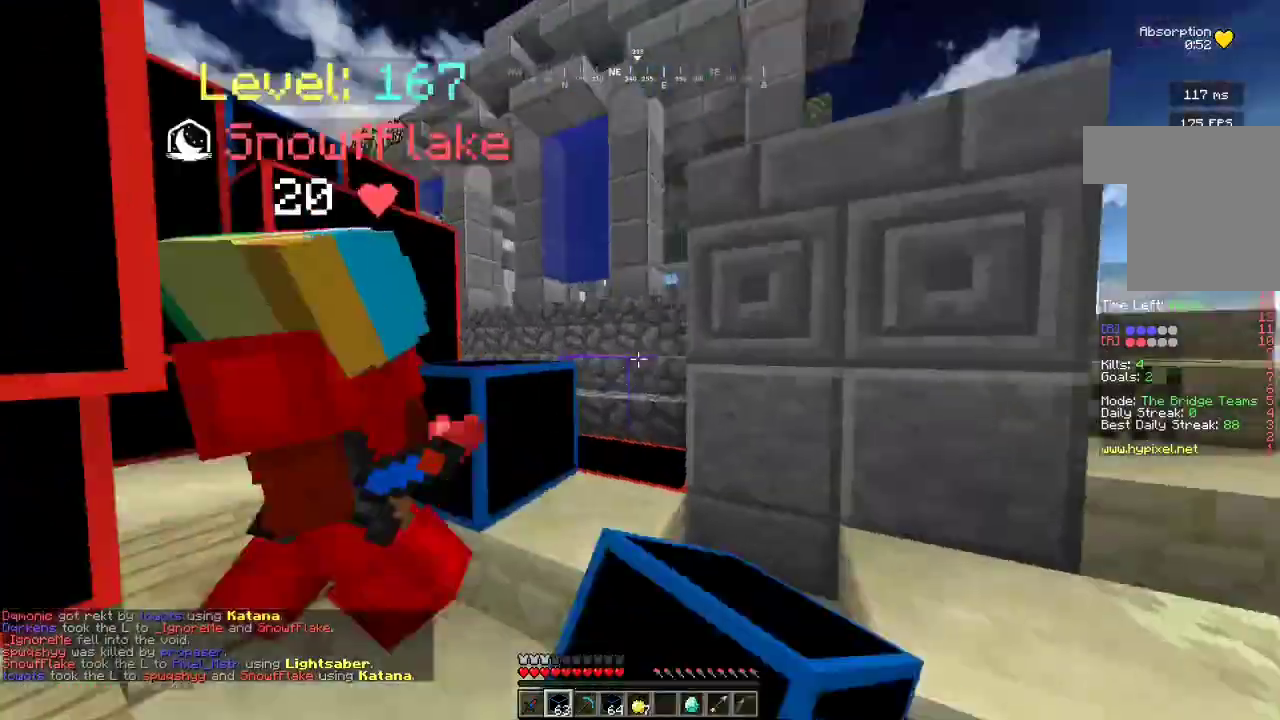
{"keys": ["w"], "mouse": ["left"], "events": [[433, "mouse_right", "up"], [467, "a", "up"], [467, "mouse_left", "down"]]}
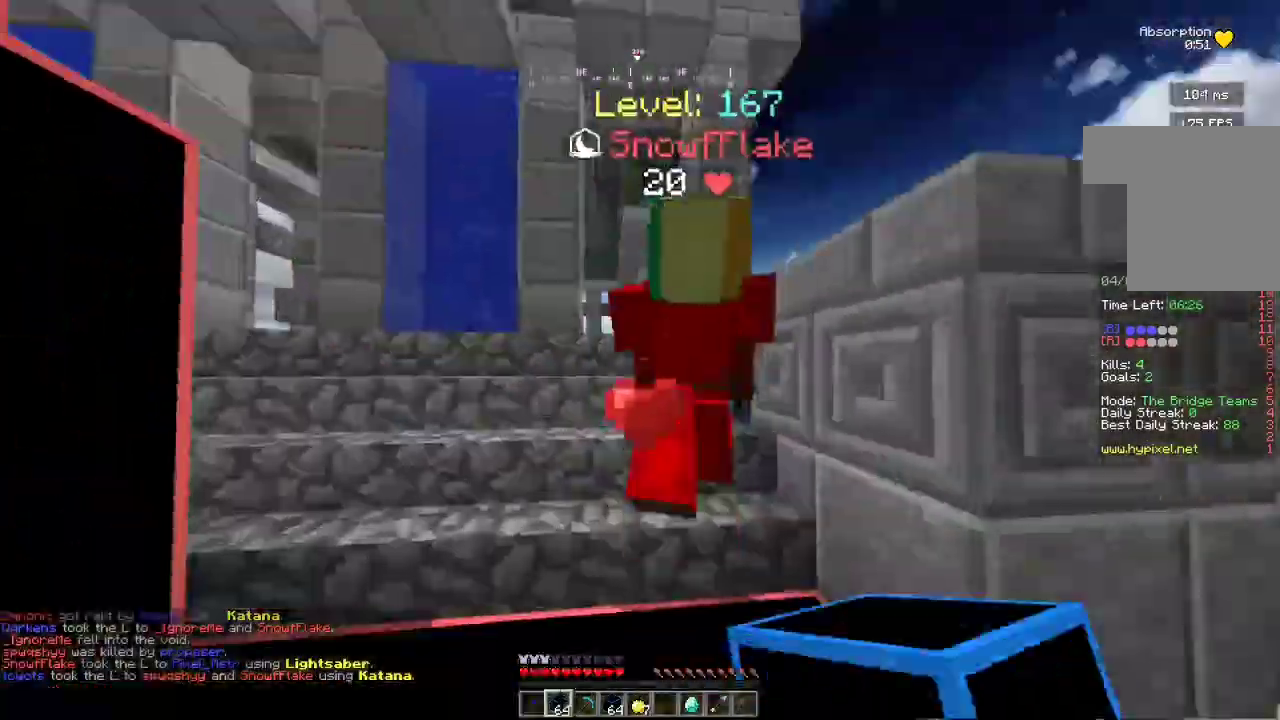
{"keys": ["w"], "mouse": ["left"], "events": [[333, "a", "down"], [467, "a", "up"]]}
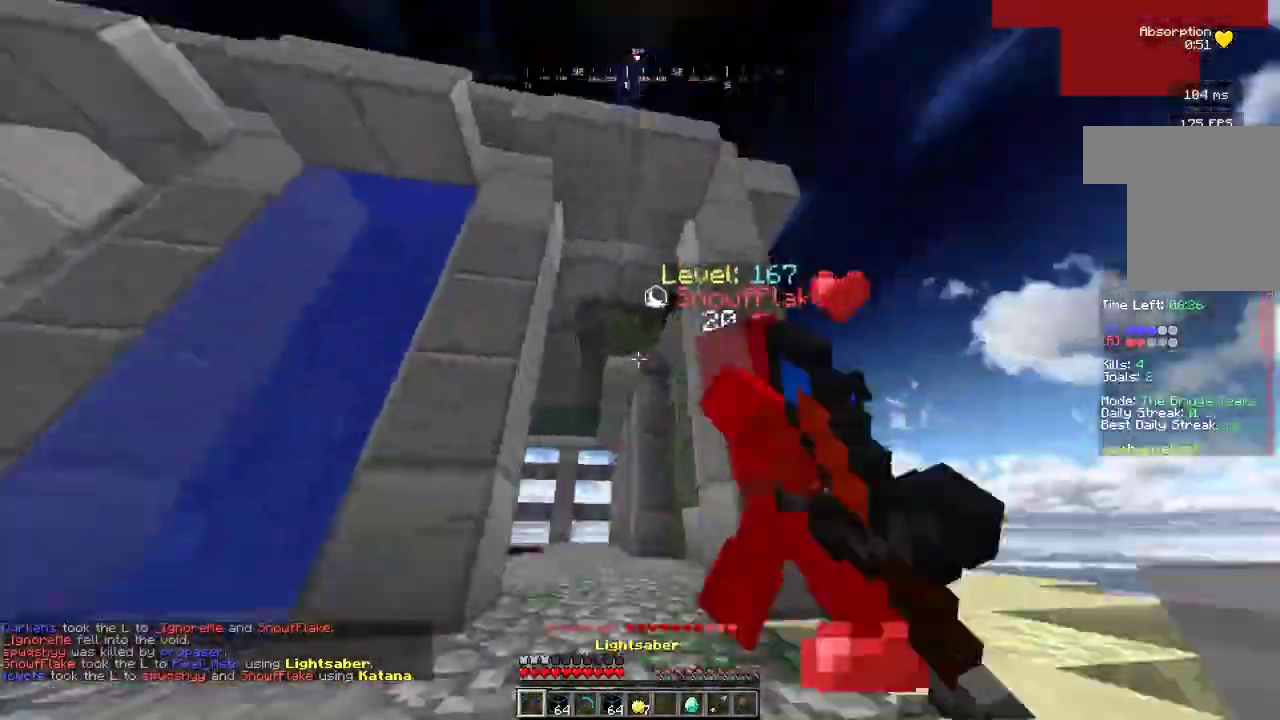
{"keys": ["a", "w"], "mouse": ["left"], "events": [[67, "a", "down"]]}
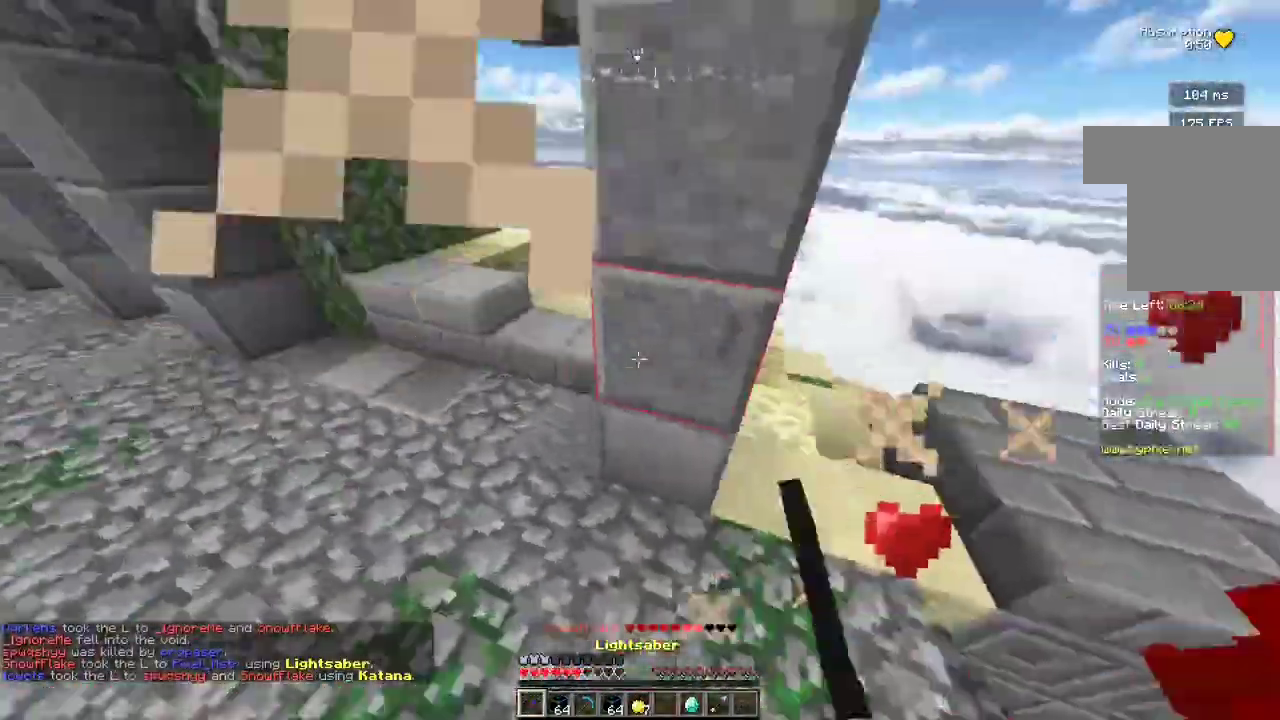
{"keys": ["a", "w"], "mouse": []}
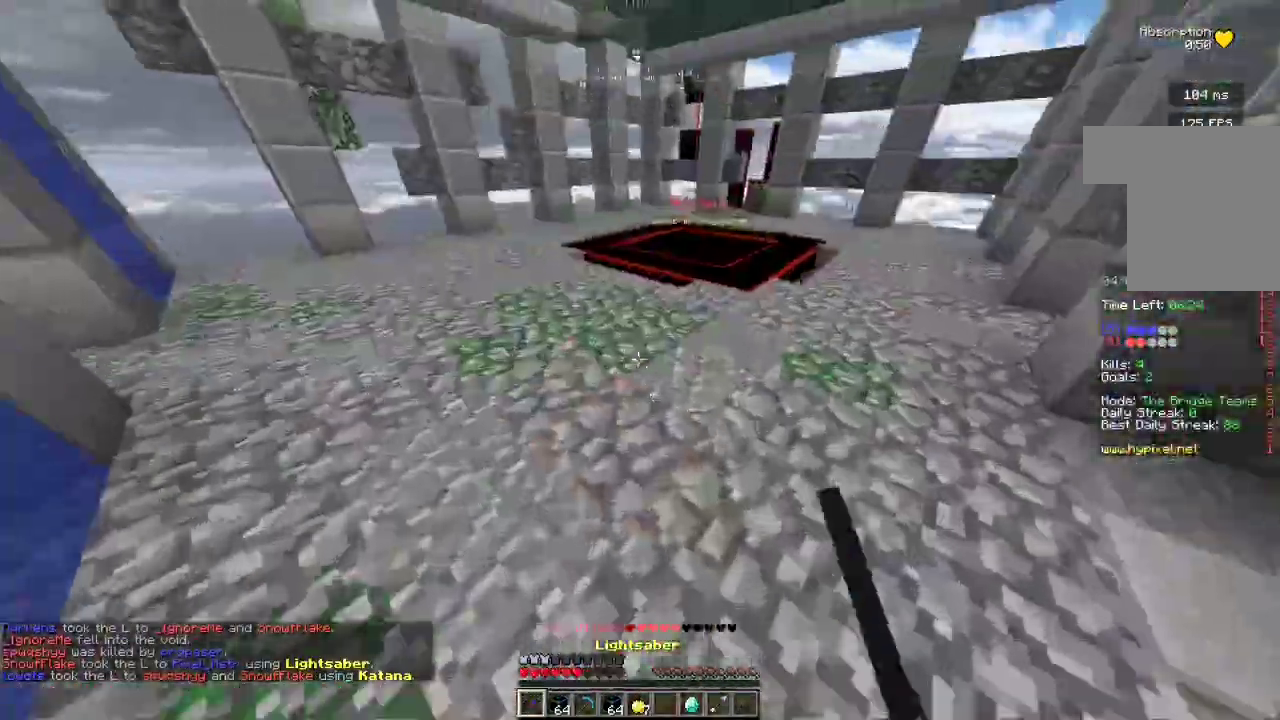
{"keys": ["w"], "mouse": [], "events": [[33, "a", "up"]]}
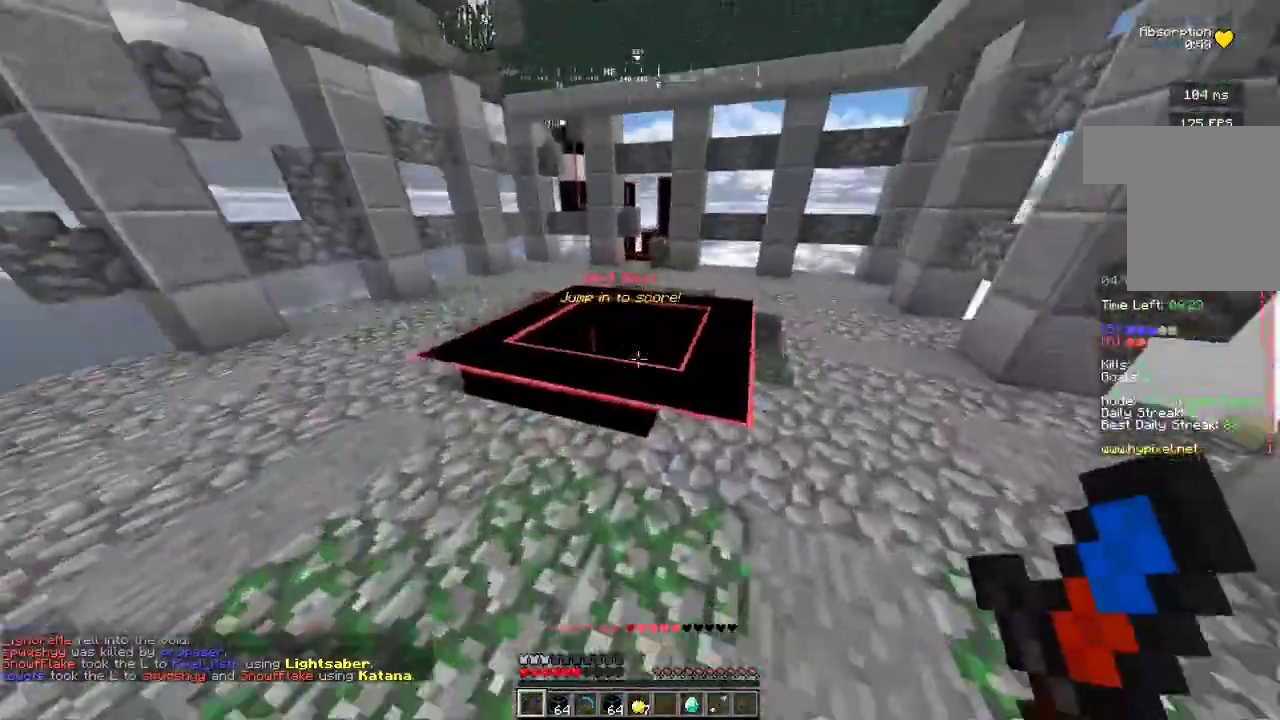
{"keys": ["w"], "mouse": [], "events": []}
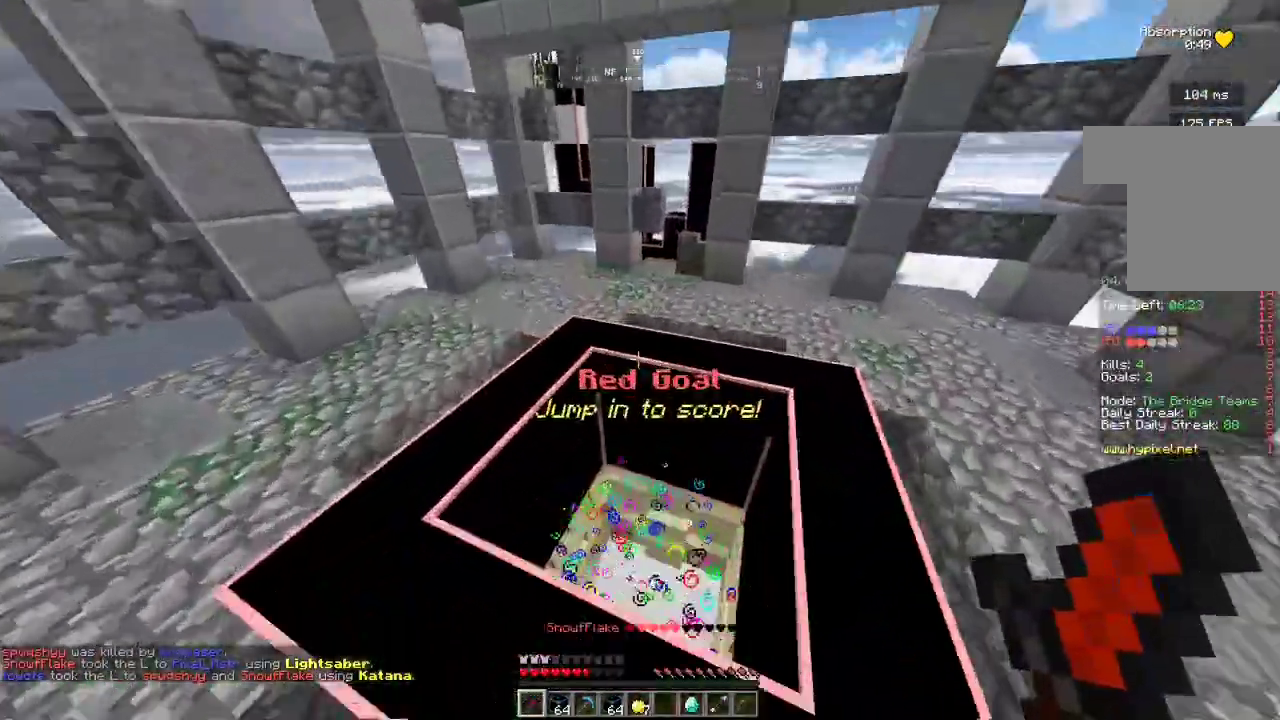
{"keys": ["w"], "mouse": ["right"], "events": [[267, "mouse_right", "down"]]}
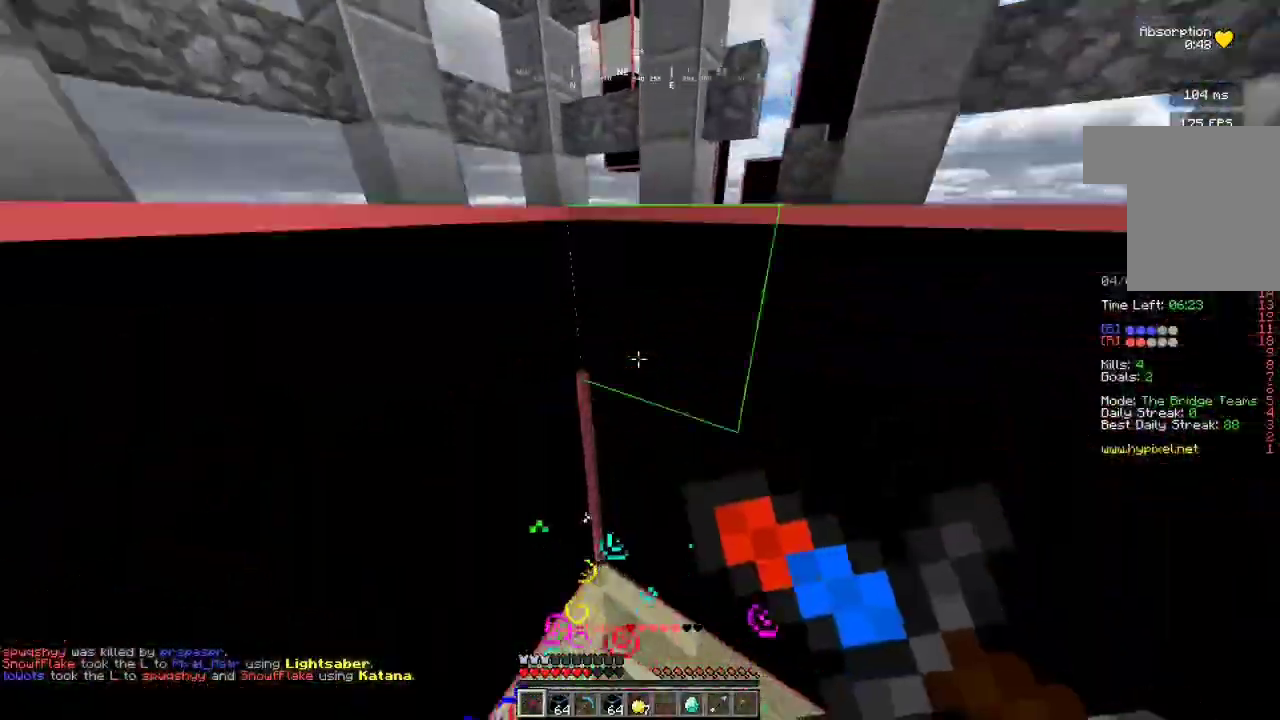
{"keys": ["w"], "mouse": [], "events": [[400, "mouse_right", "up"]]}
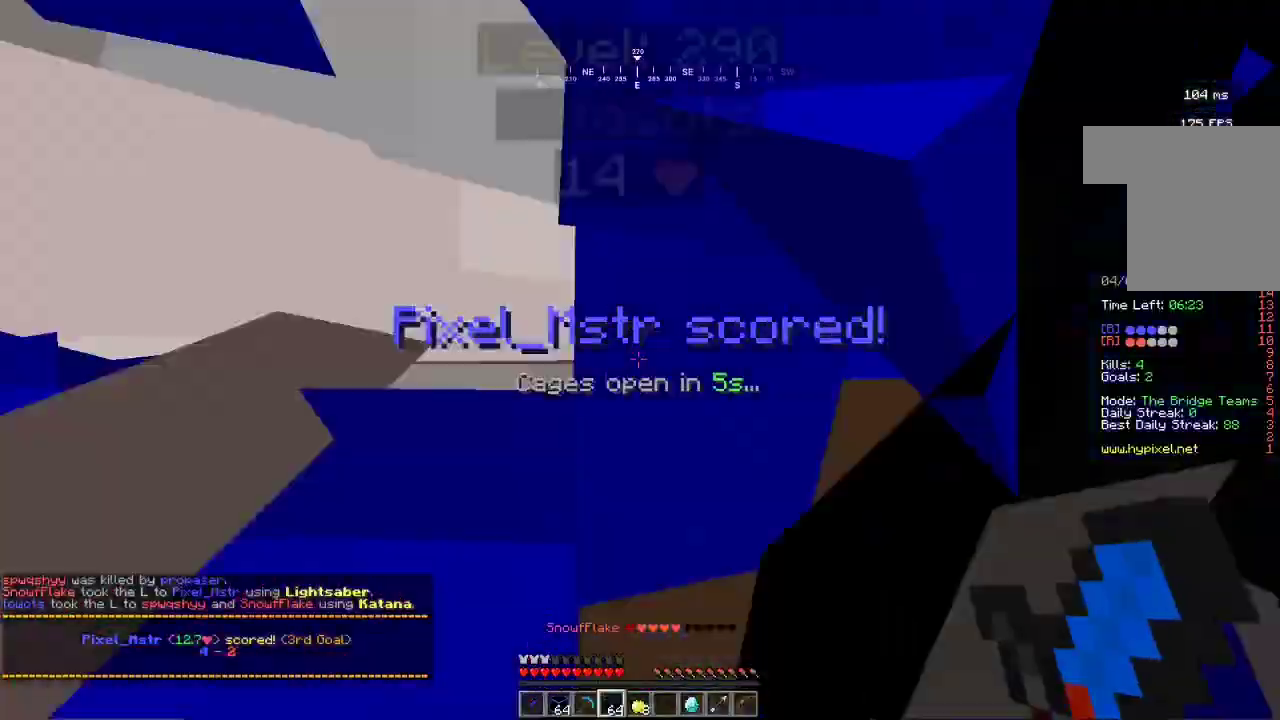
{"keys": ["a", "w"], "mouse": ["right"], "events": [[67, "mouse_right", "down"], [367, "a", "down"]]}
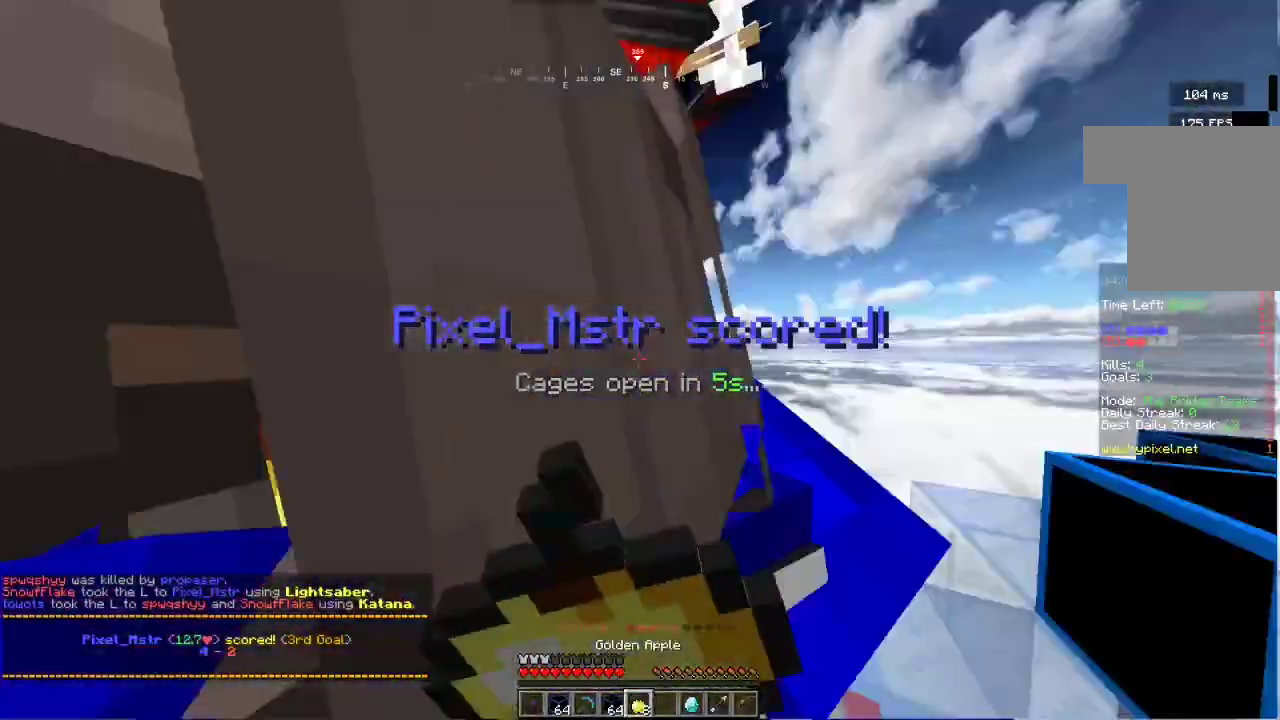
{"keys": ["a", "w"], "mouse": ["right"], "events": []}
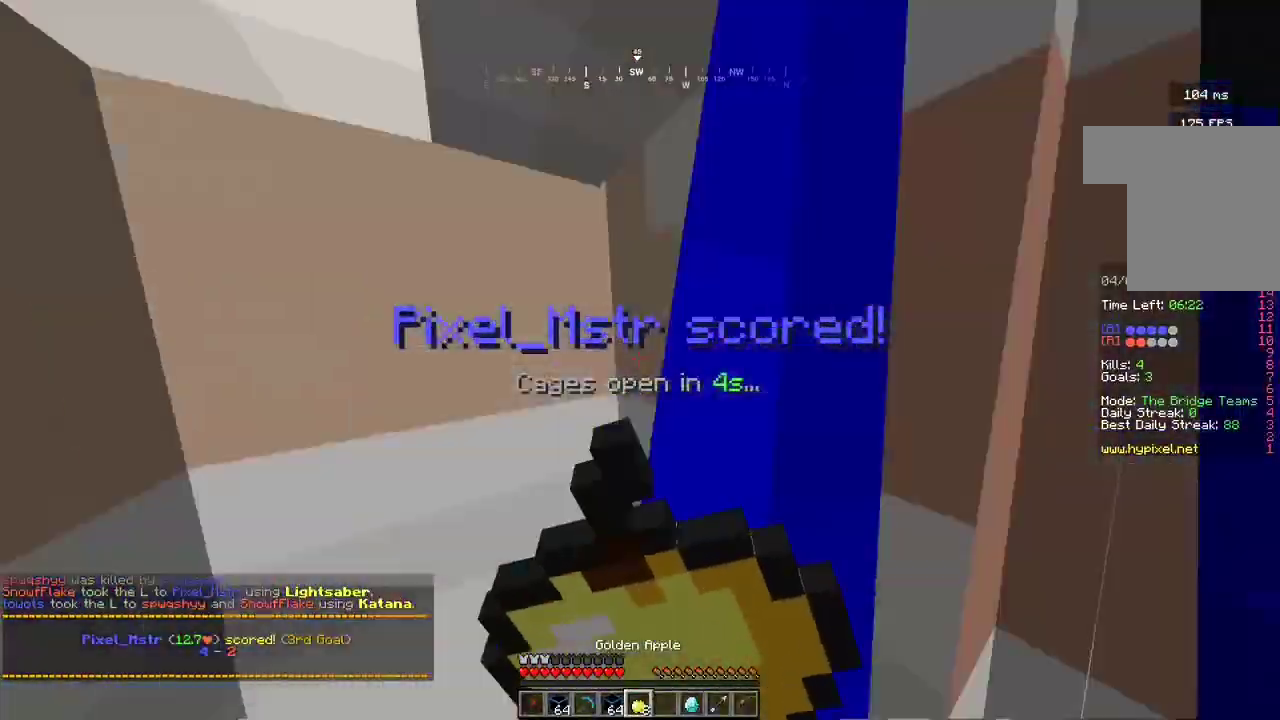
{"keys": ["s"], "mouse": ["right"], "events": [[100, "s", "down"], [100, "w", "up"], [400, "a", "up"]]}
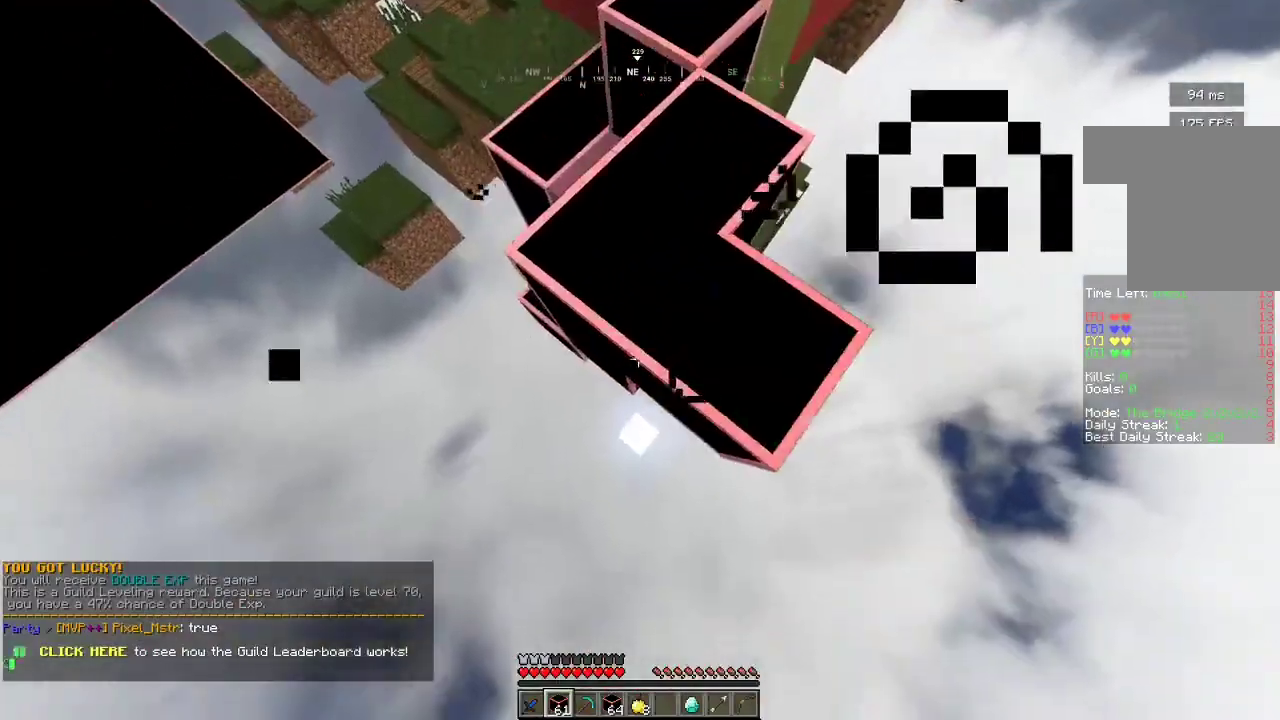
{"keys": ["s"], "mouse": ["right"], "events": [[67, "d", "down"], [167, "d", "up"]]}
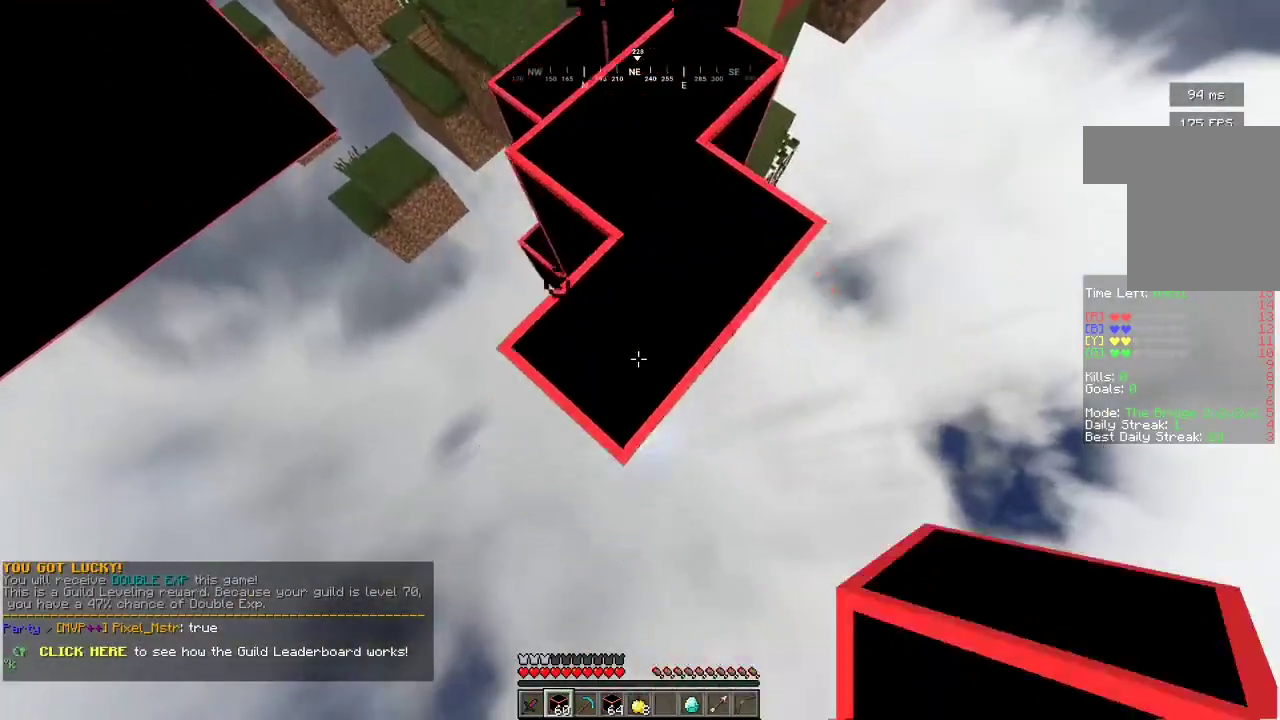
{"keys": ["s"], "mouse": ["right"], "events": []}
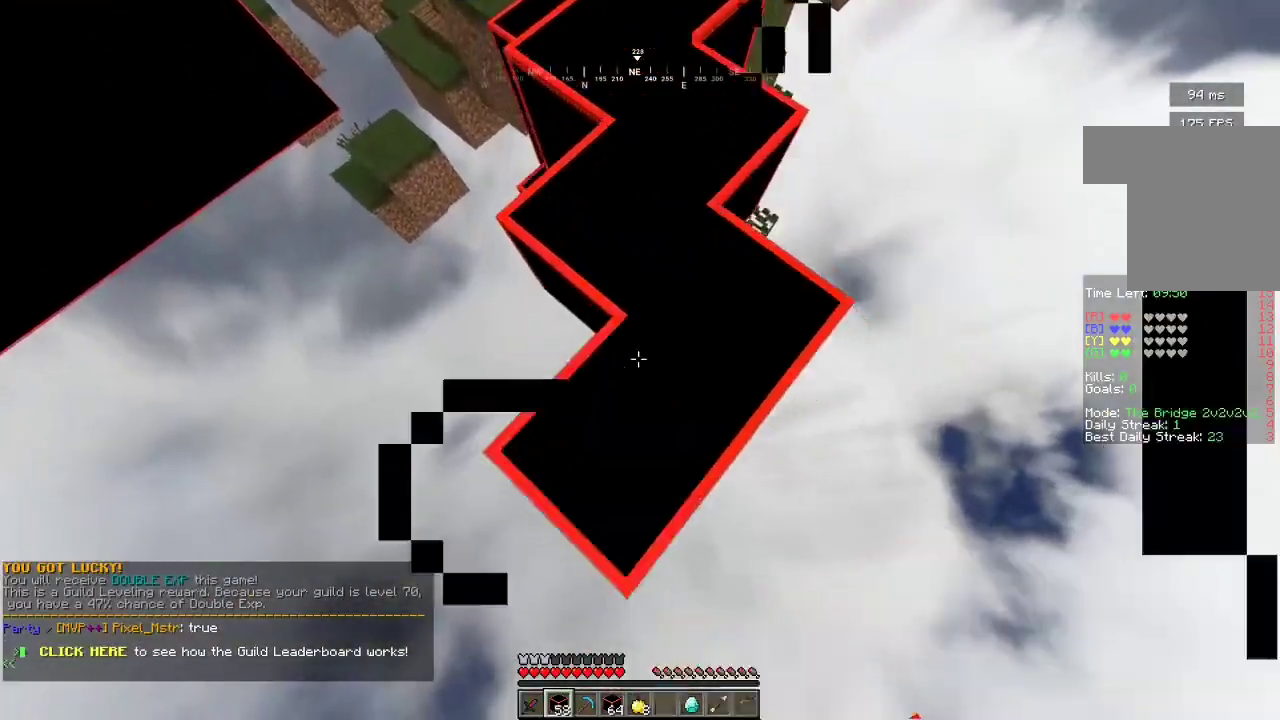
{"keys": ["d", "s"], "mouse": ["right"], "events": [[500, "d", "down"]]}
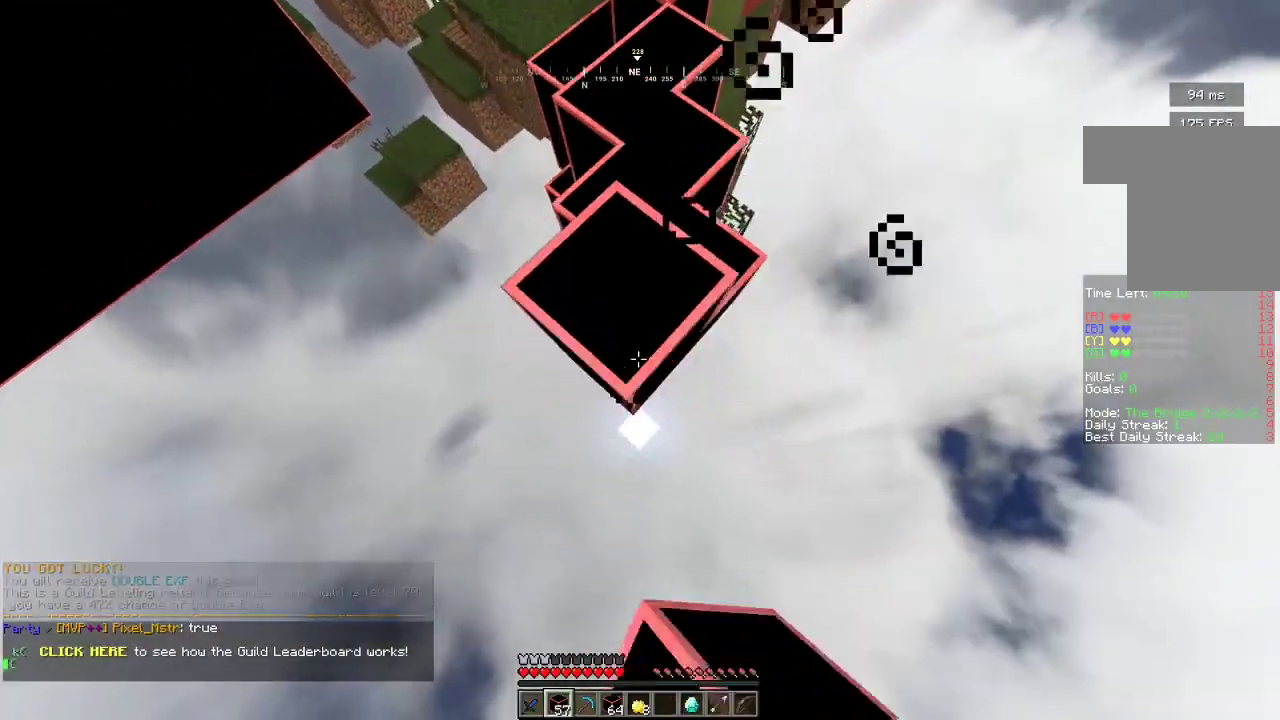
{"keys": ["s"], "mouse": ["right"], "events": [[67, "d", "up"]]}
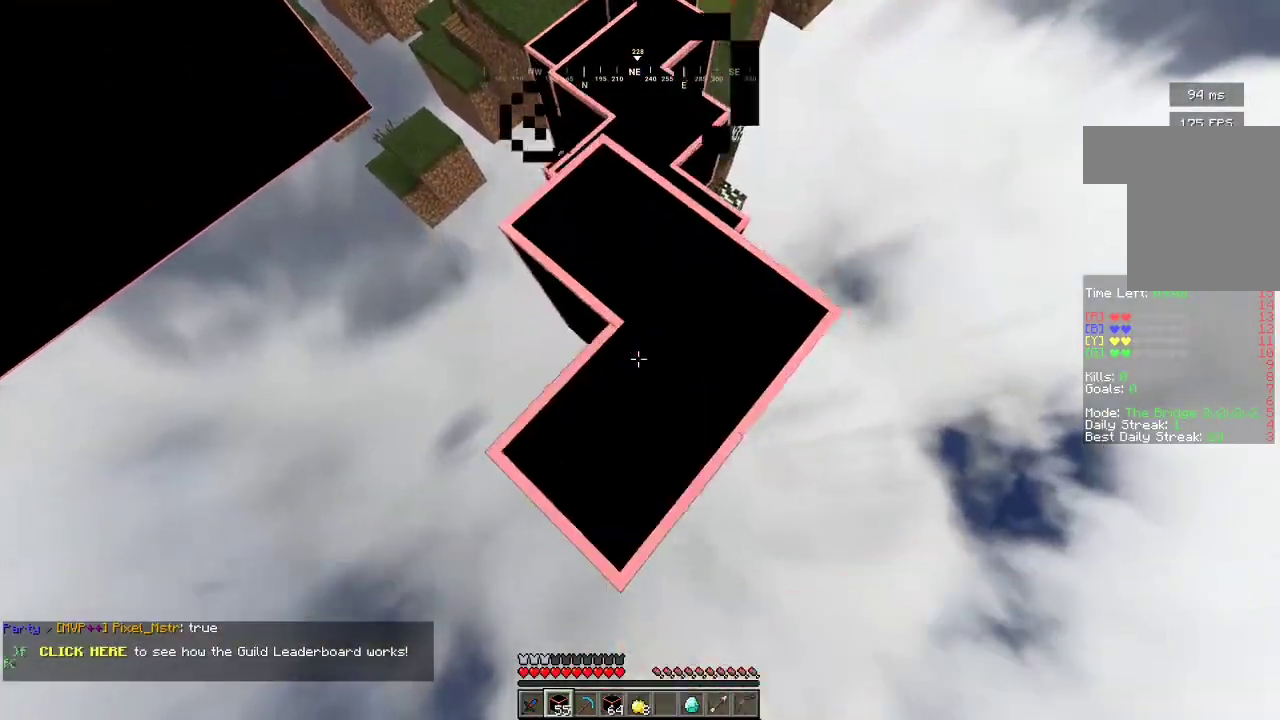
{"keys": ["s"], "mouse": ["right"], "events": []}
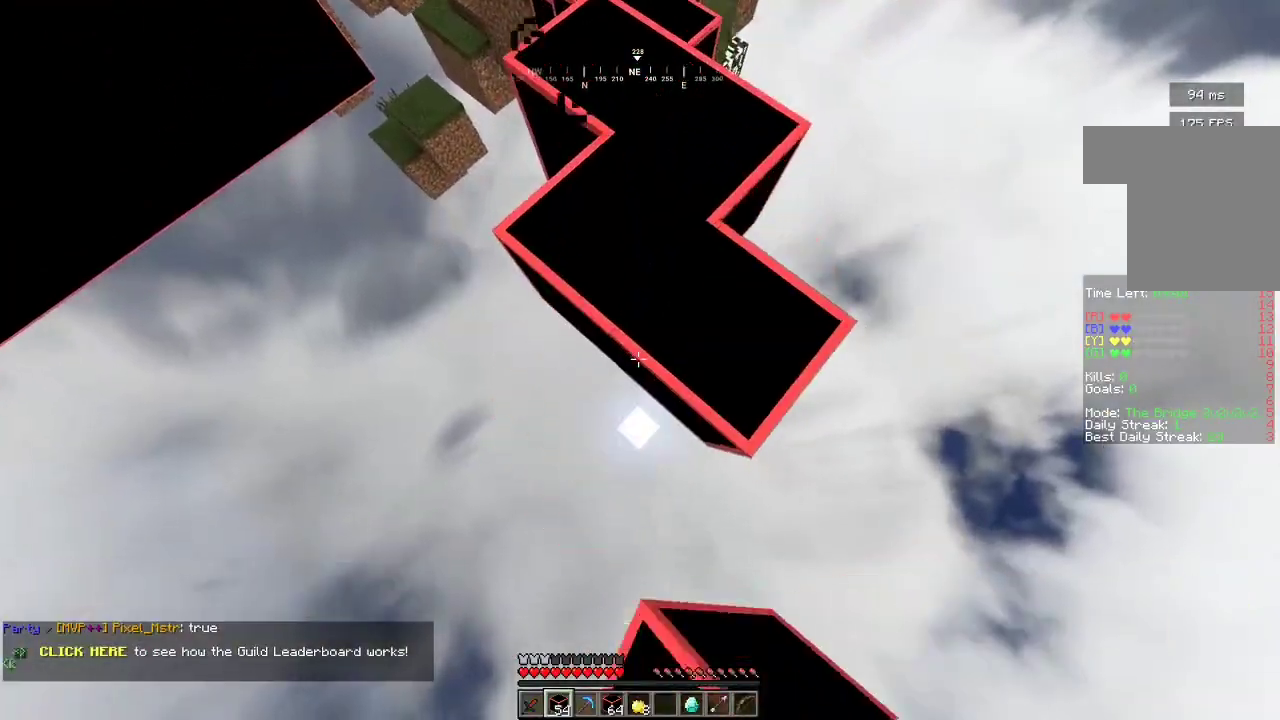
{"keys": ["w"], "mouse": [], "events": [[67, "d", "down"], [167, "mouse_right", "up"], [167, "s", "up"], [267, "d", "up"], [367, "w", "down"]]}
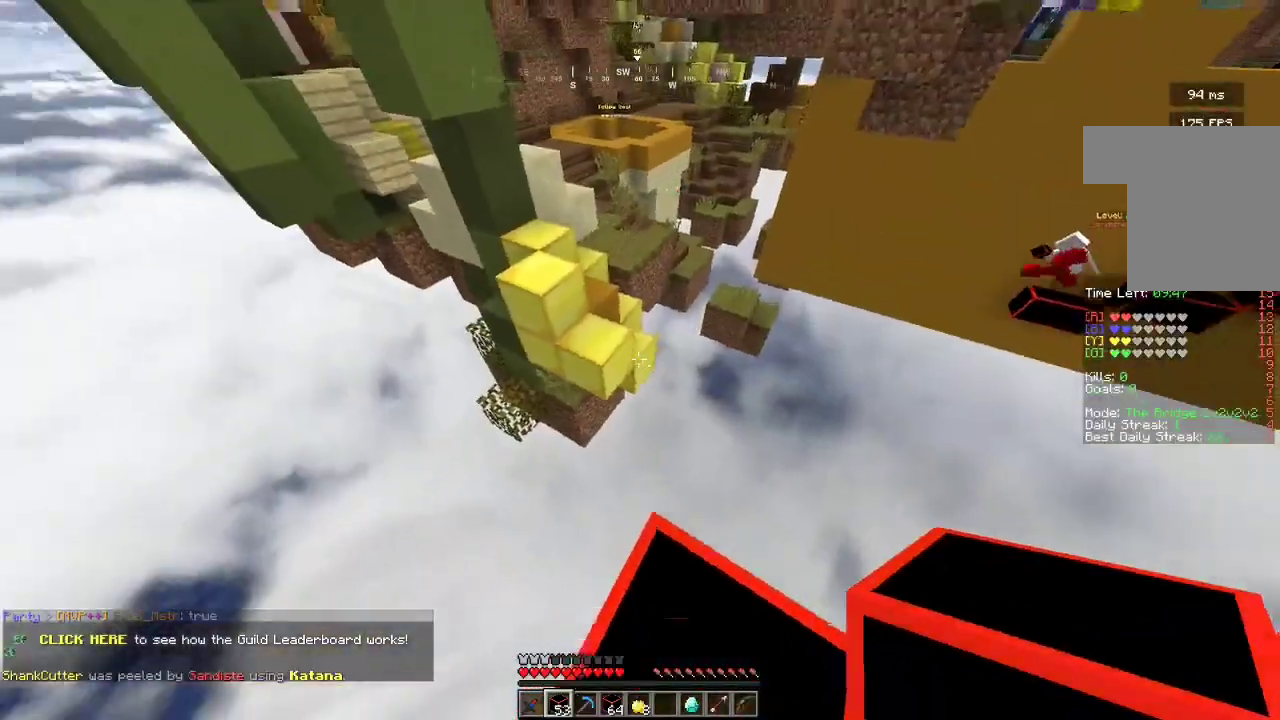
{"keys": ["w"], "mouse": [], "events": [[233, "a", "down"], [500, "a", "up"]]}
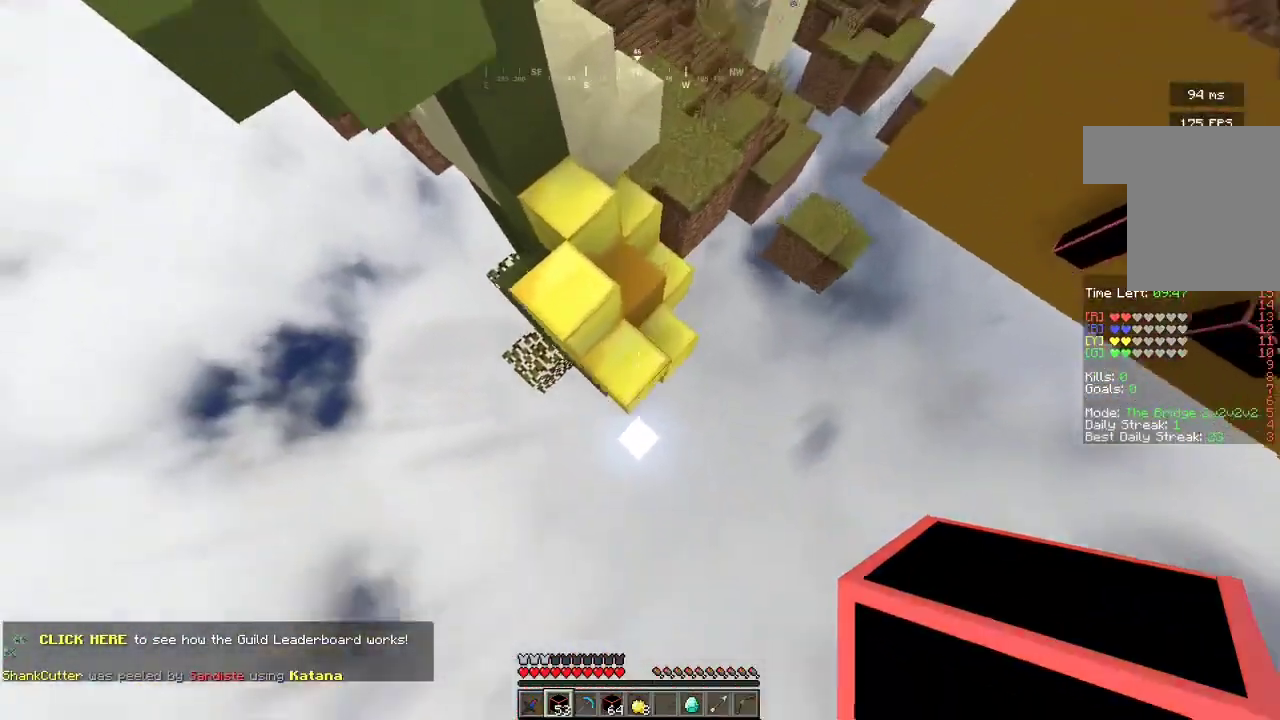
{"keys": ["w"], "mouse": ["right"], "events": [[200, "mouse_right", "down"], [300, "mouse_right", "up"], [433, "mouse_right", "down"]]}
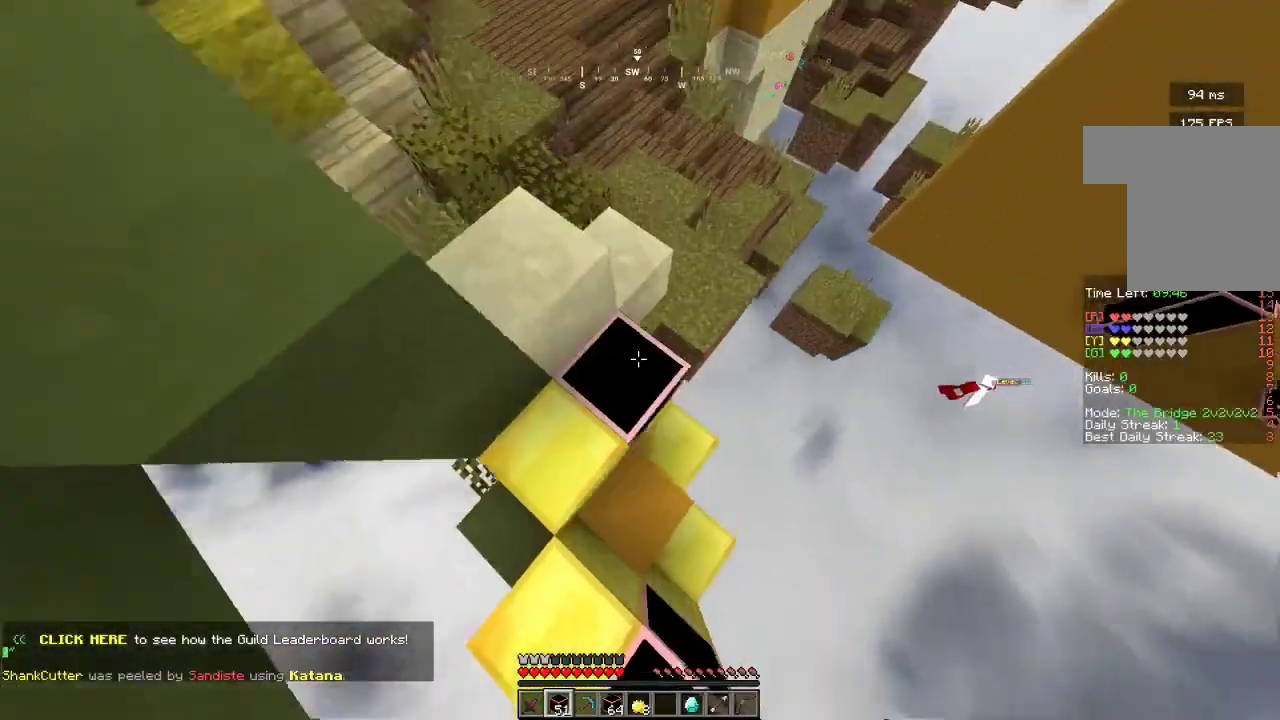
{"keys": ["w"], "mouse": [], "events": [[167, "mouse_right", "up"]]}
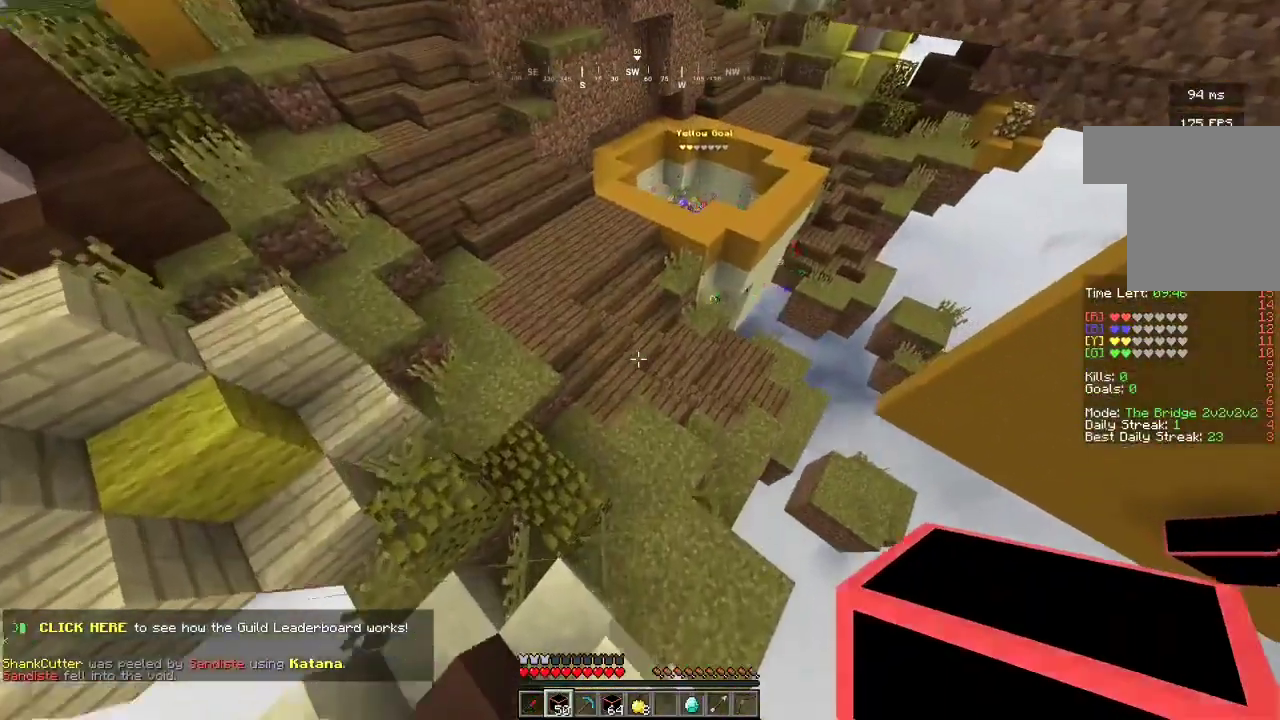
{"keys": ["w"], "mouse": [], "events": [[333, "mouse_right", "down"], [433, "mouse_right", "up"]]}
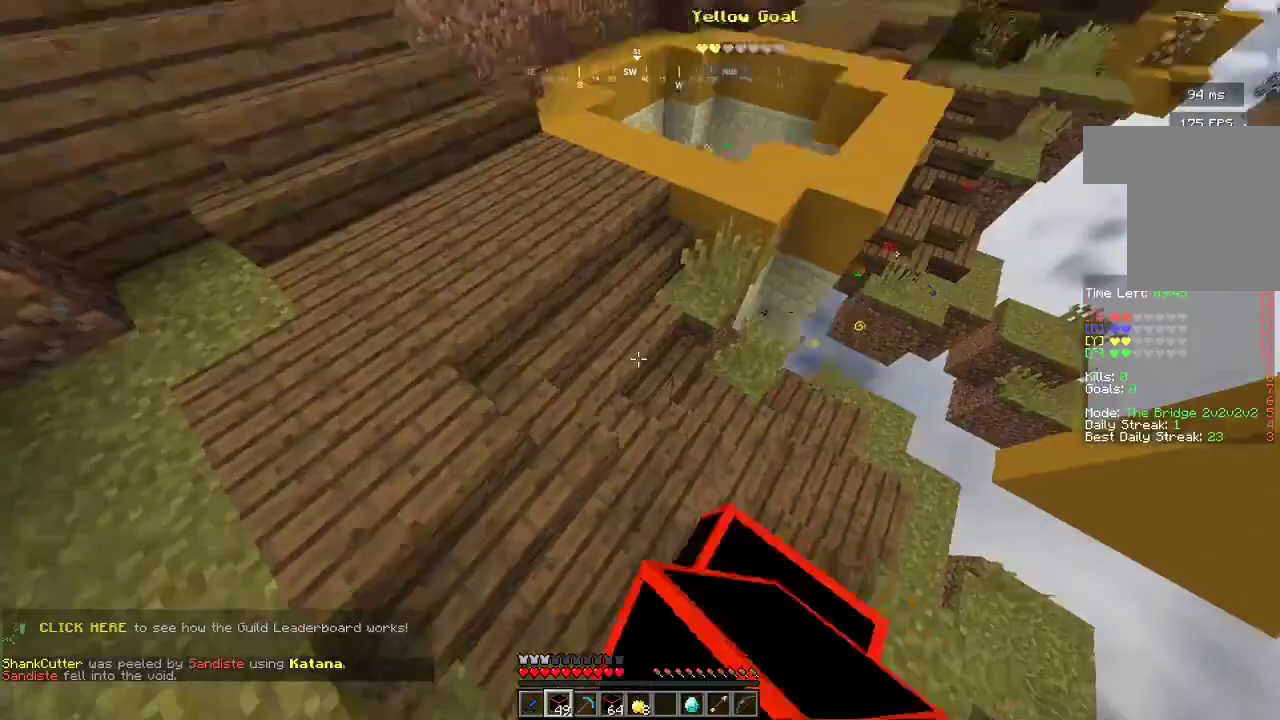
{"keys": ["w"], "mouse": [], "events": []}
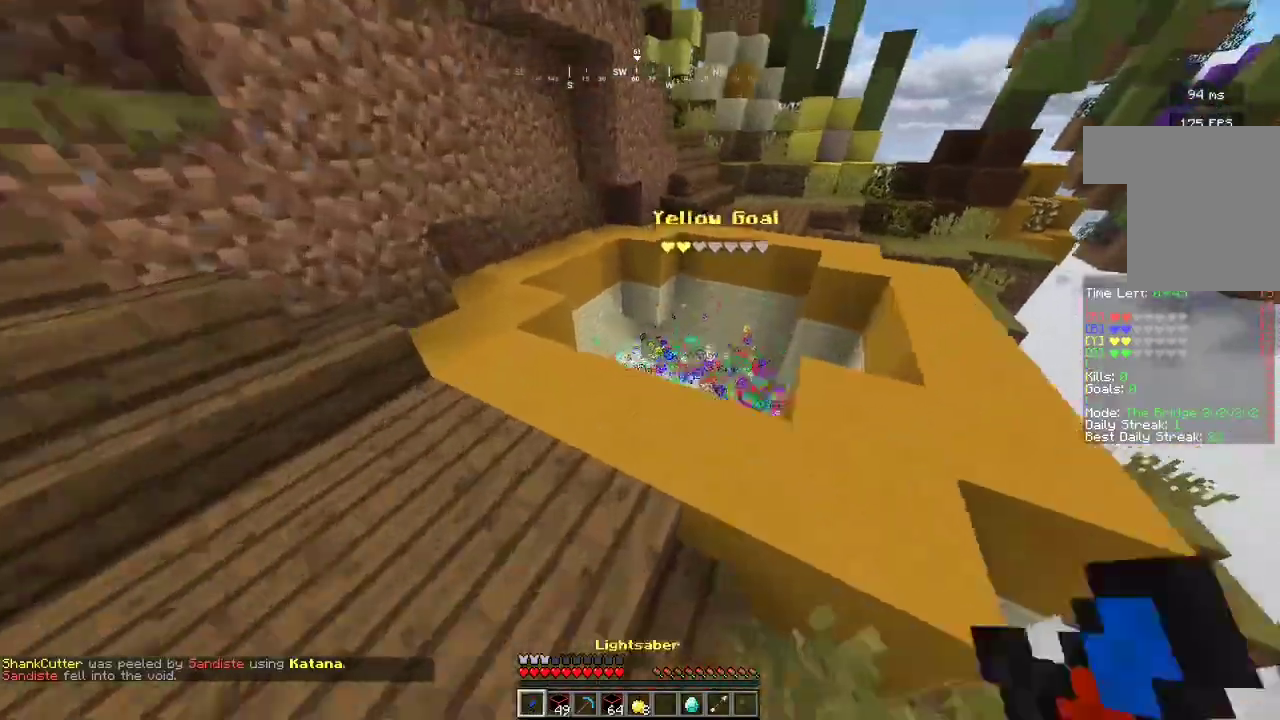
{"keys": ["a", "w"], "mouse": ["right"], "events": [[367, "a", "down"], [500, "mouse_right", "down"]]}
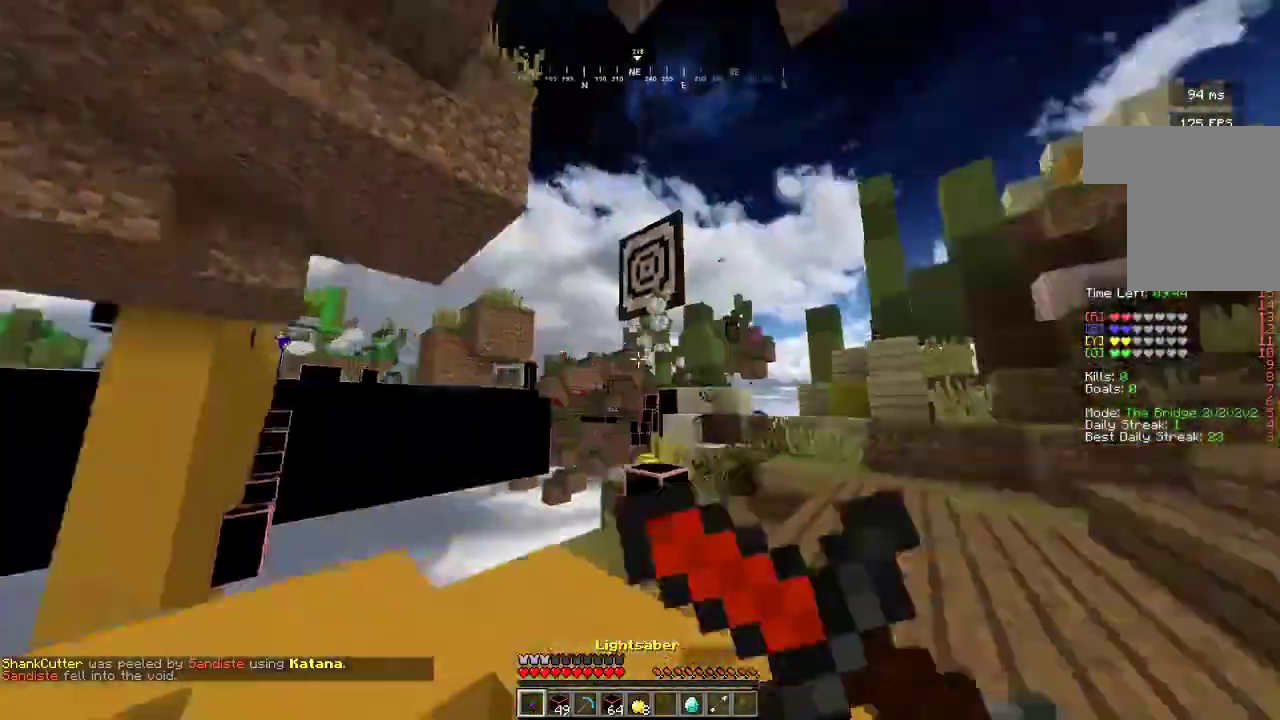
{"keys": ["a", "w"], "mouse": [], "events": [[167, "a", "up"], [333, "a", "down"], [400, "mouse_right", "up"]]}
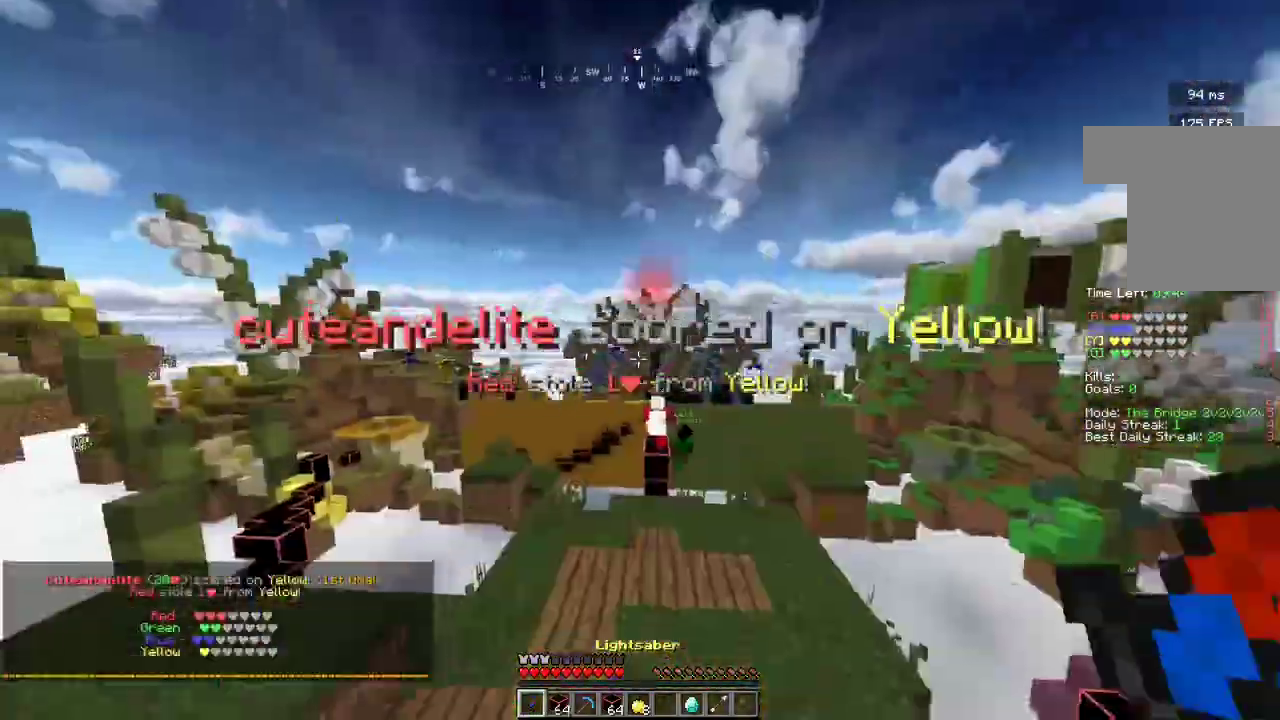
{"keys": ["w"], "mouse": [], "events": [[67, "a", "up"], [233, "a", "down"], [367, "a", "up"]]}
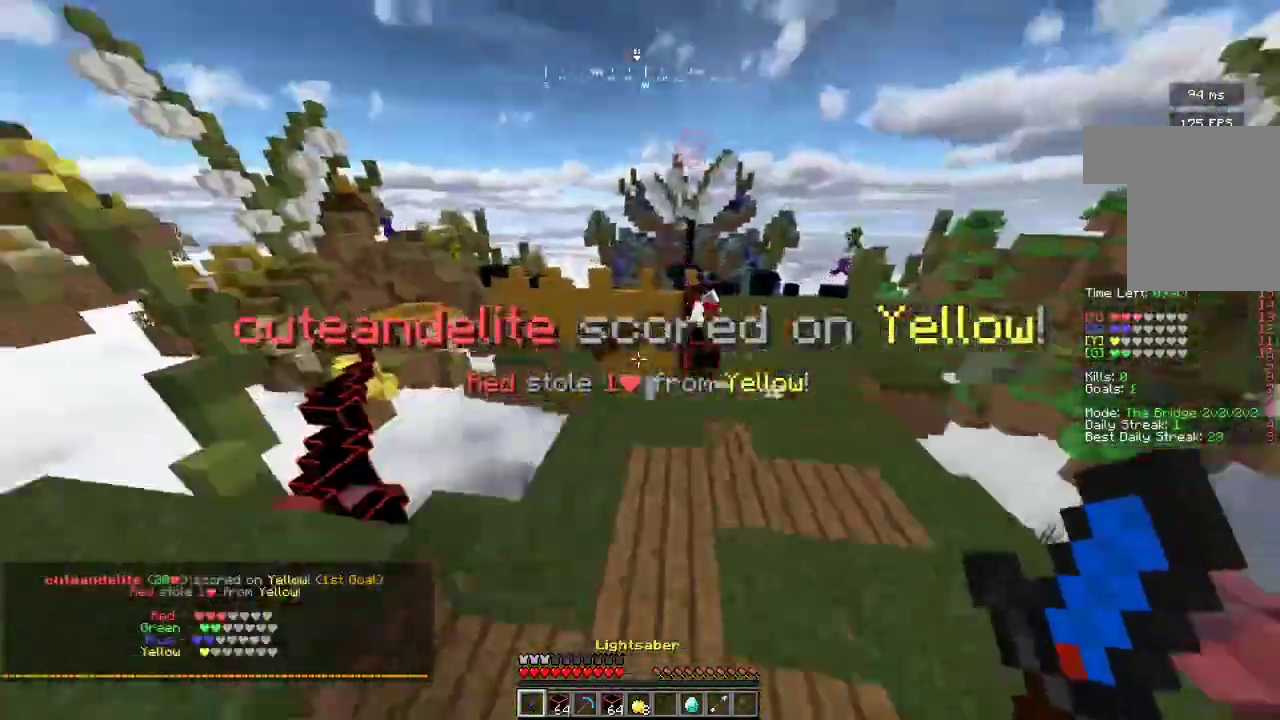
{"keys": ["a", "w"], "mouse": [], "events": [[300, "a", "down"]]}